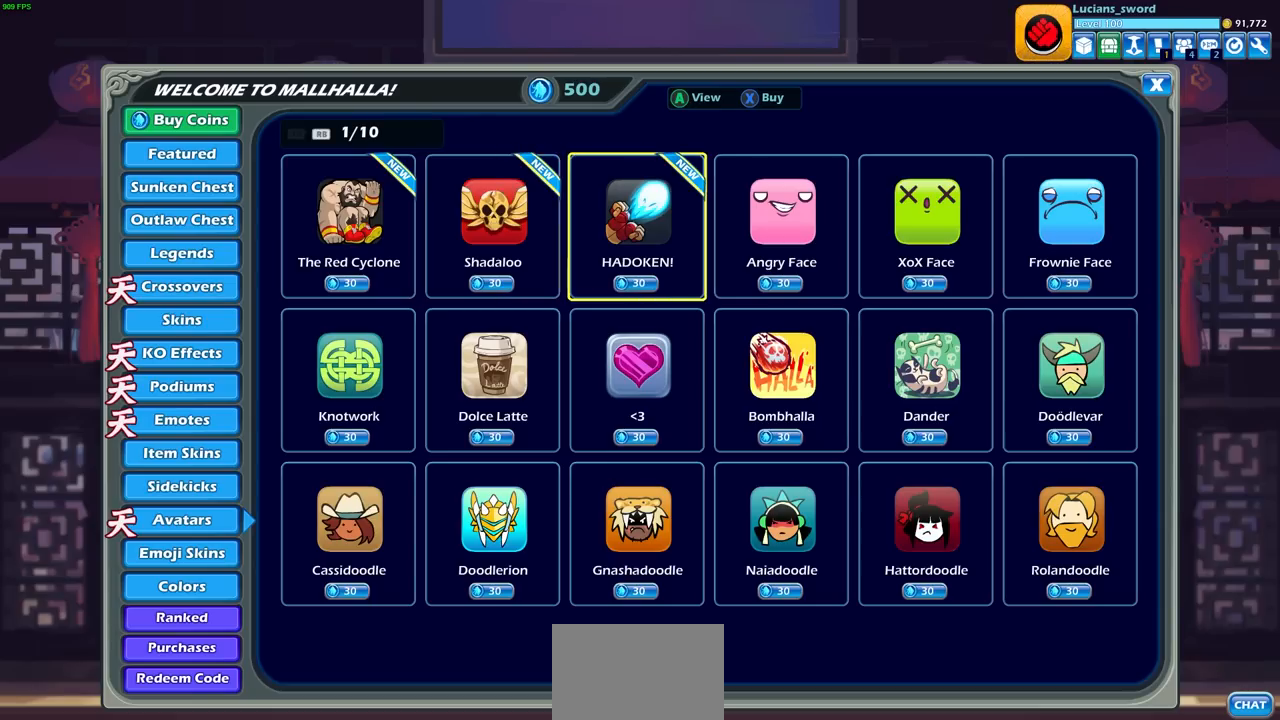
Gameplay with a controller (PlayStation layout); each line is a JSON object with the inputs held at the frame after it. "events" lists button and stick changes between this image and that frame as [ms after this image, input, new state], when the widget could be followed in between. Not read: R3.
{"buttons": ["R1"], "left_stick": "center", "right_stick": "center", "events": [[433, "R1", "down"]]}
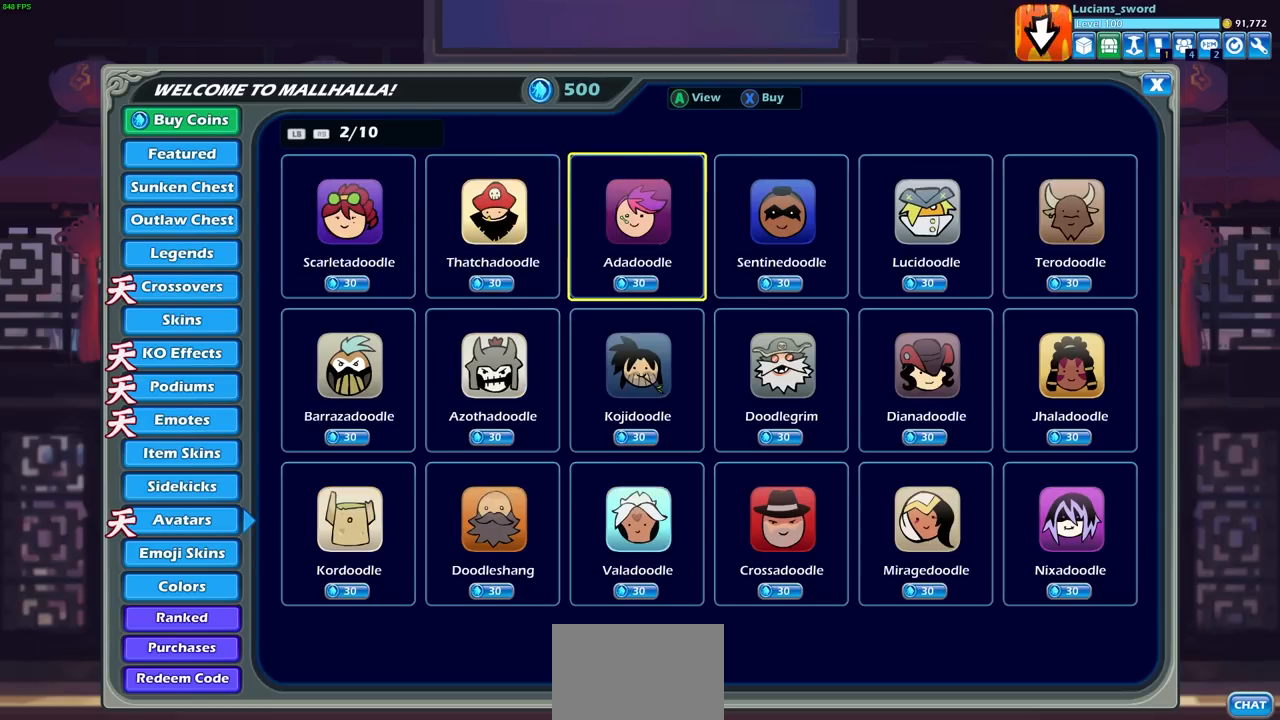
{"buttons": [], "left_stick": "center", "right_stick": "center", "events": [[50, "R1", "up"]]}
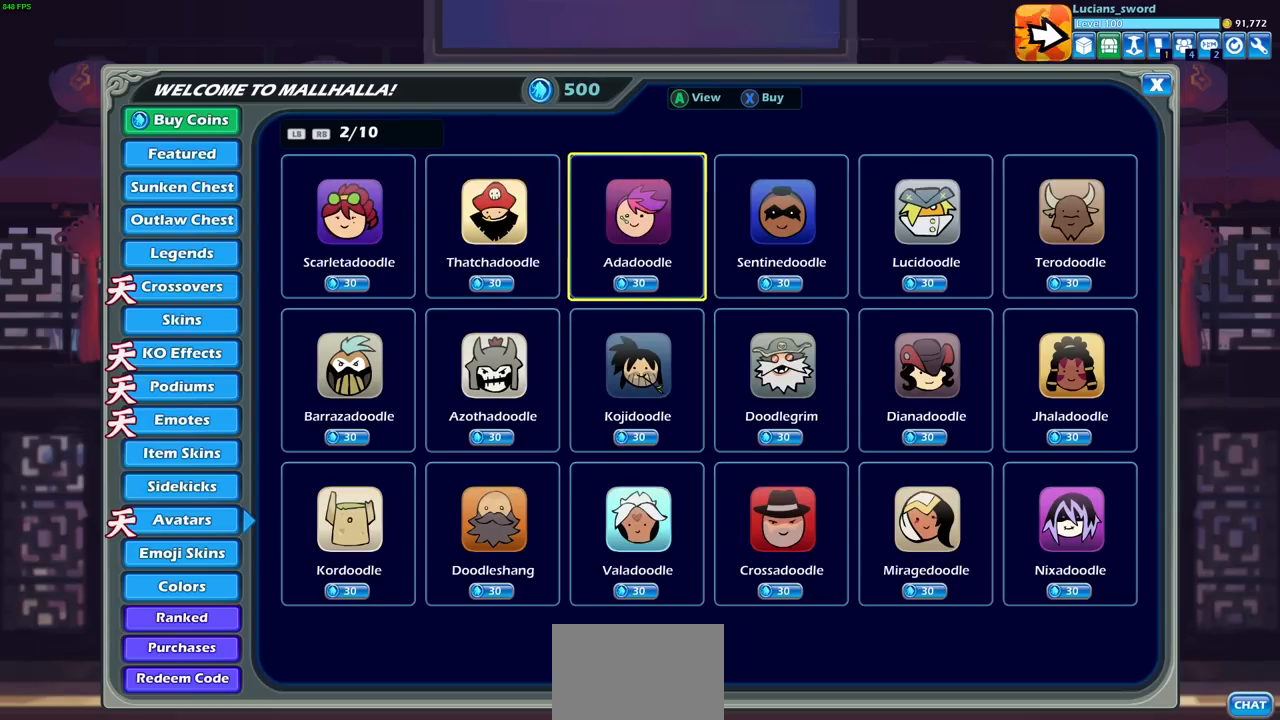
{"buttons": ["R1"], "left_stick": "center", "right_stick": "center", "events": [[17, "R1", "down"], [100, "R1", "up"], [433, "R1", "down"]]}
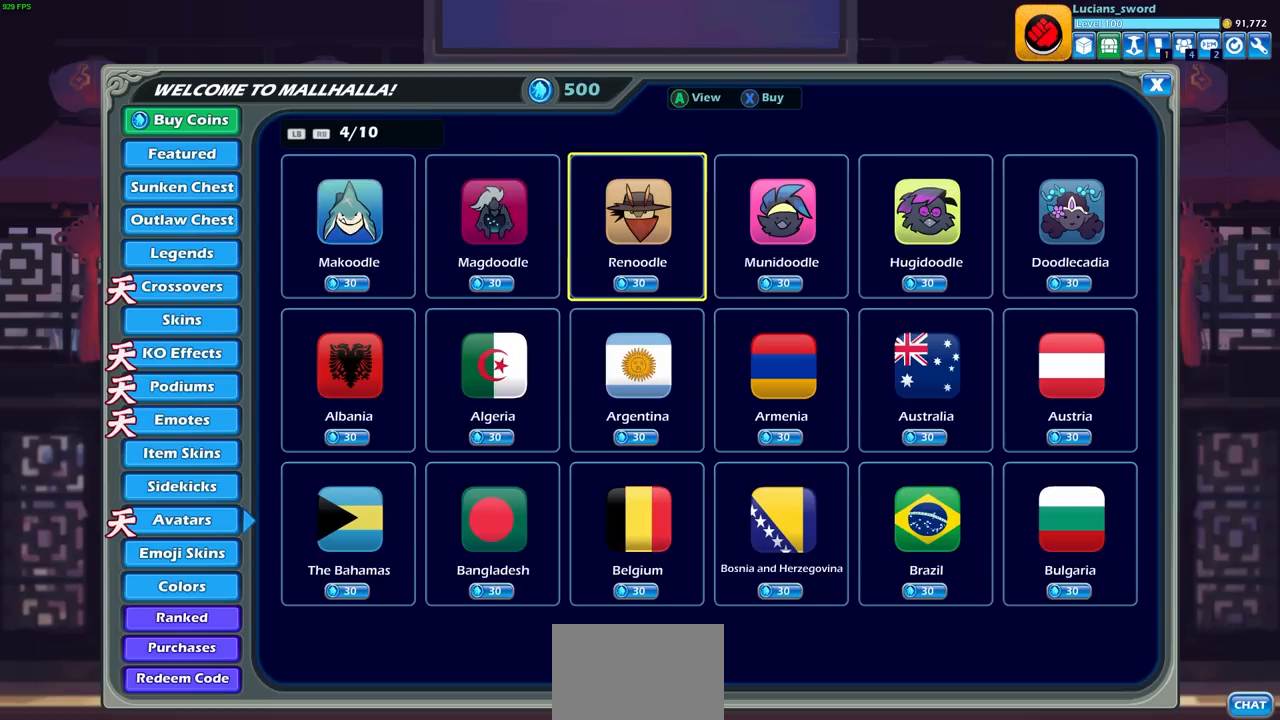
{"buttons": [], "left_stick": "center", "right_stick": "center", "events": [[17, "R1", "up"]]}
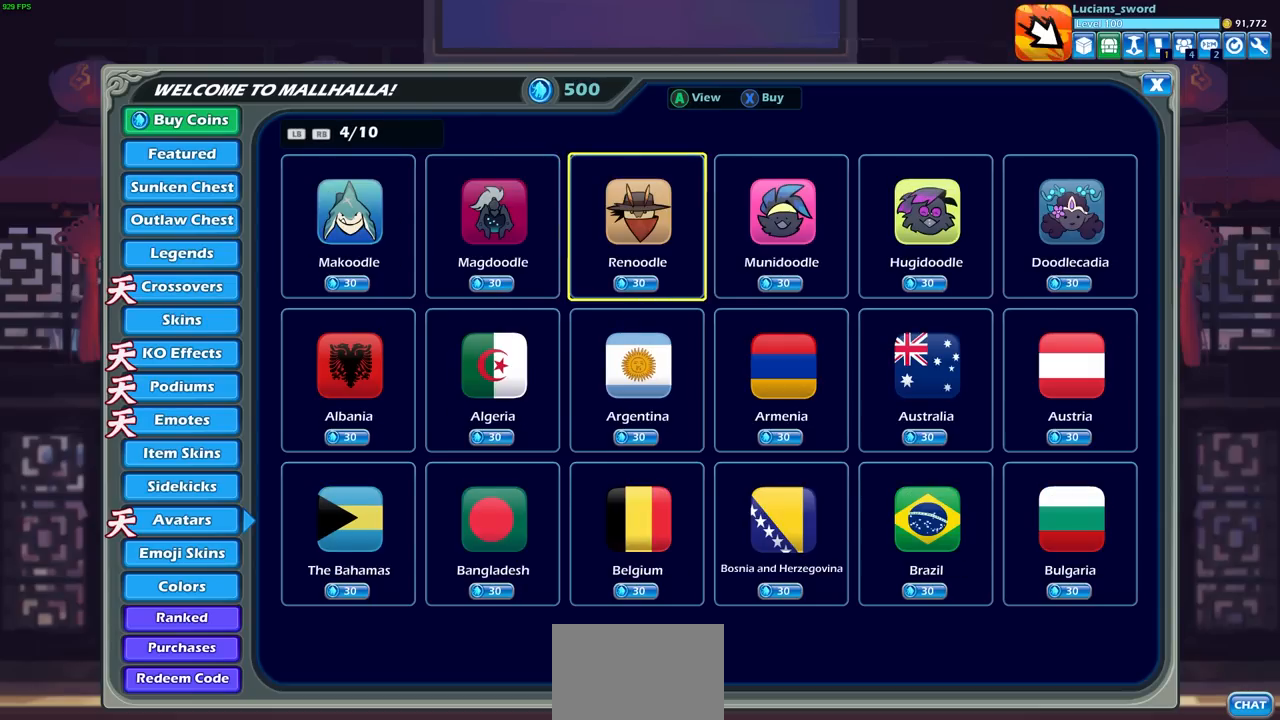
{"buttons": ["L1"], "left_stick": "center", "right_stick": "center", "events": [[67, "R1", "down"], [133, "R1", "up"], [467, "L1", "down"]]}
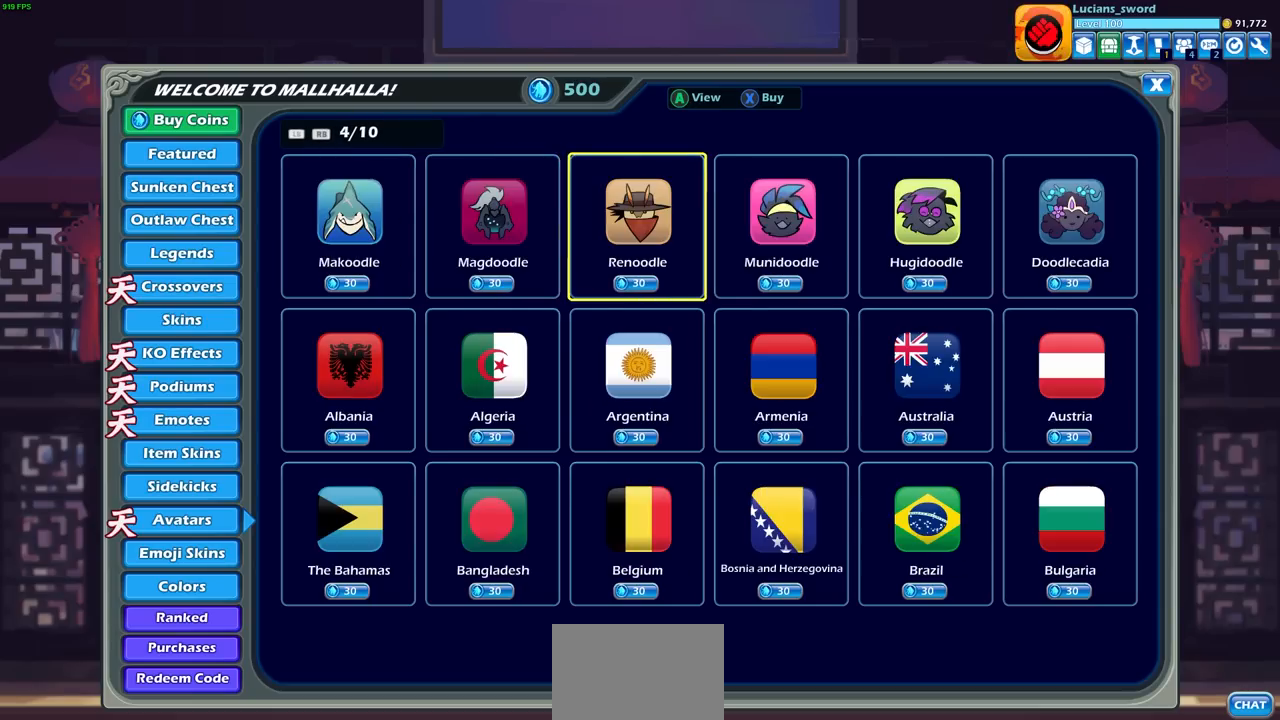
{"buttons": ["L1"], "left_stick": "center", "right_stick": "center", "events": [[67, "L1", "up"], [167, "L1", "down"], [233, "L1", "up"], [333, "L1", "down"], [417, "L1", "up"], [483, "L1", "down"]]}
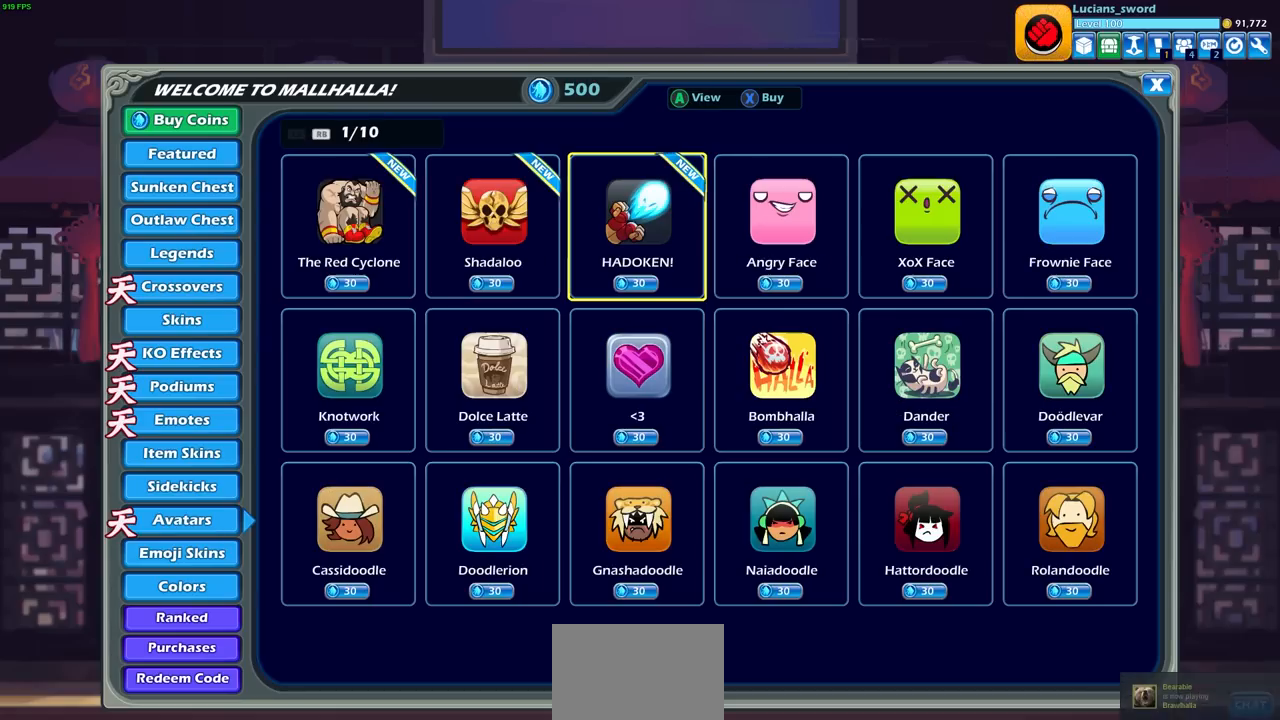
{"buttons": [], "left_stick": "center", "right_stick": "center", "events": [[67, "L1", "up"], [250, "L1", "down"], [317, "L1", "up"]]}
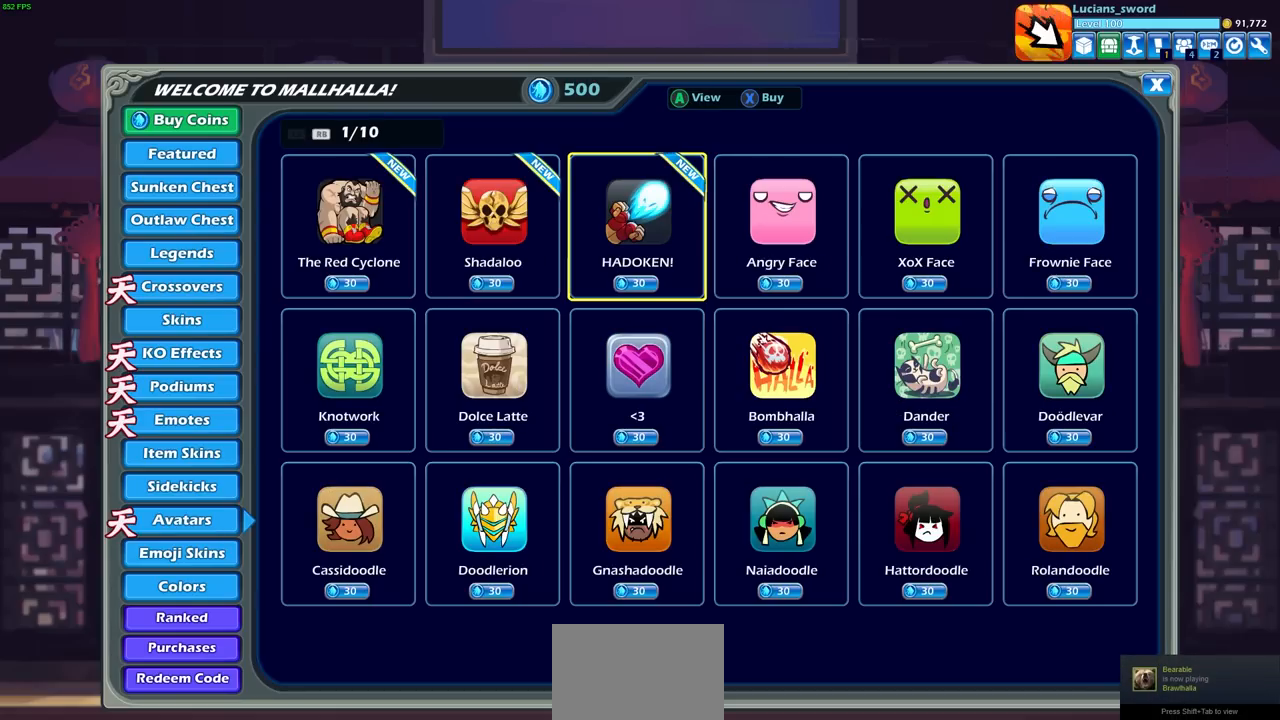
{"buttons": ["DPAD_LEFT"], "left_stick": "center", "right_stick": "center", "events": [[433, "DPAD_LEFT", "down"]]}
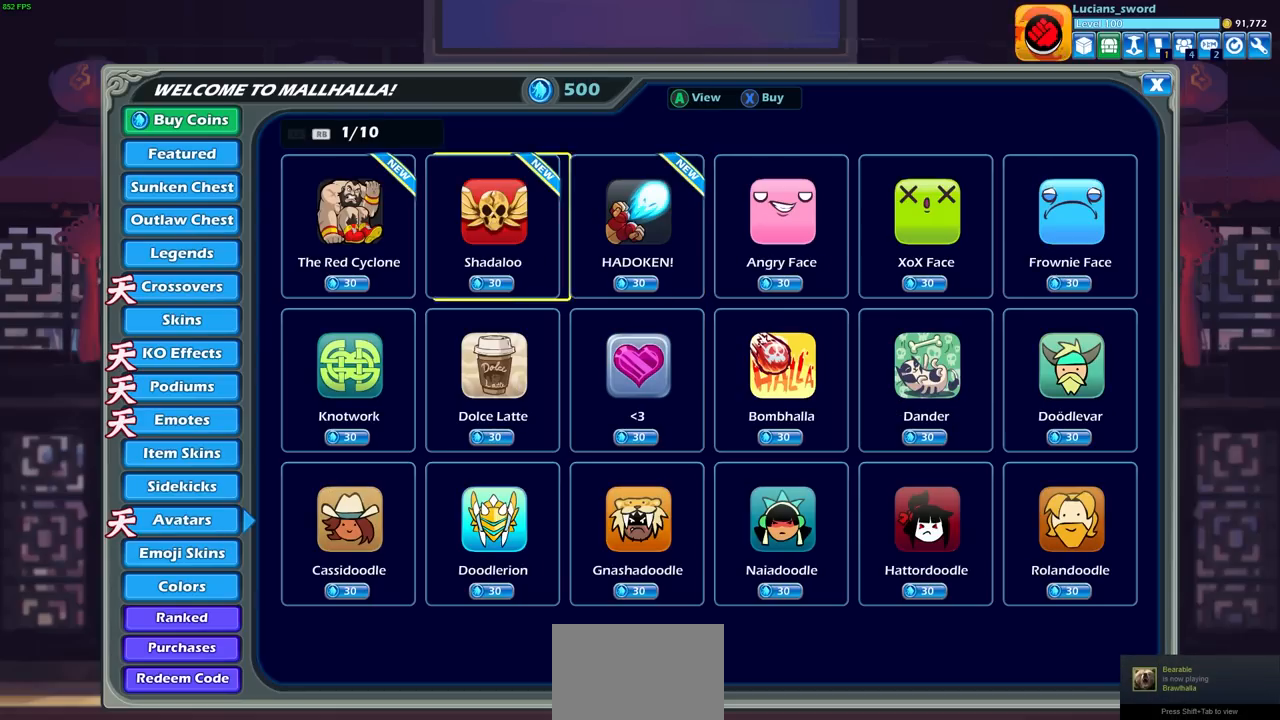
{"buttons": ["DPAD_LEFT"], "left_stick": "center", "right_stick": "center", "events": [[33, "DPAD_LEFT", "up"], [417, "DPAD_LEFT", "down"]]}
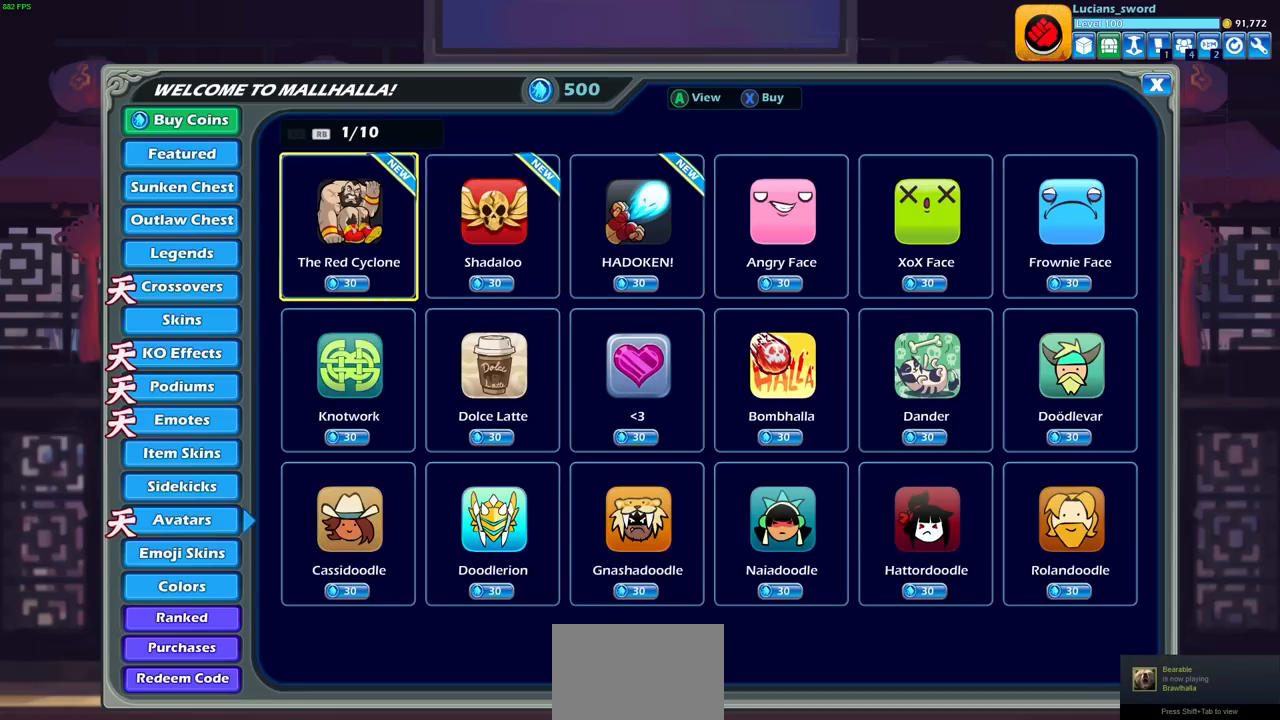
{"buttons": [], "left_stick": "center", "right_stick": "center", "events": [[50, "DPAD_LEFT", "up"]]}
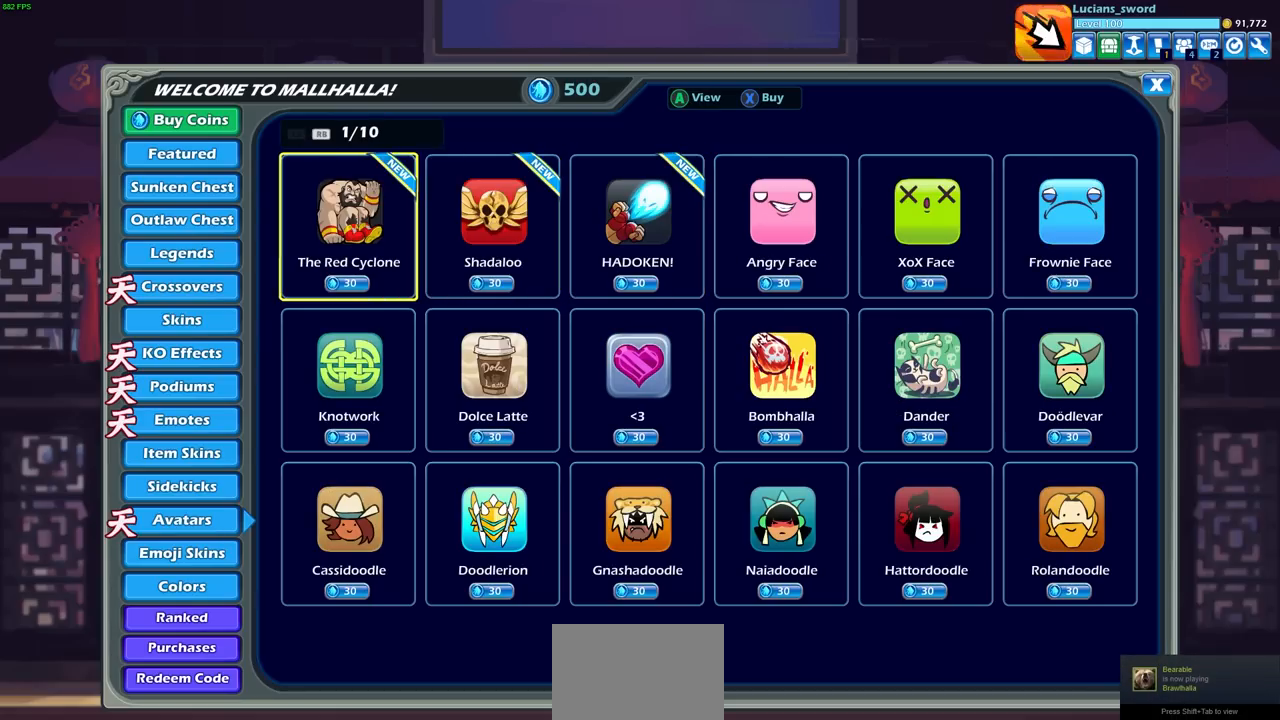
{"buttons": [], "left_stick": "center", "right_stick": "center", "events": [[33, "DPAD_RIGHT", "down"], [167, "DPAD_RIGHT", "up"]]}
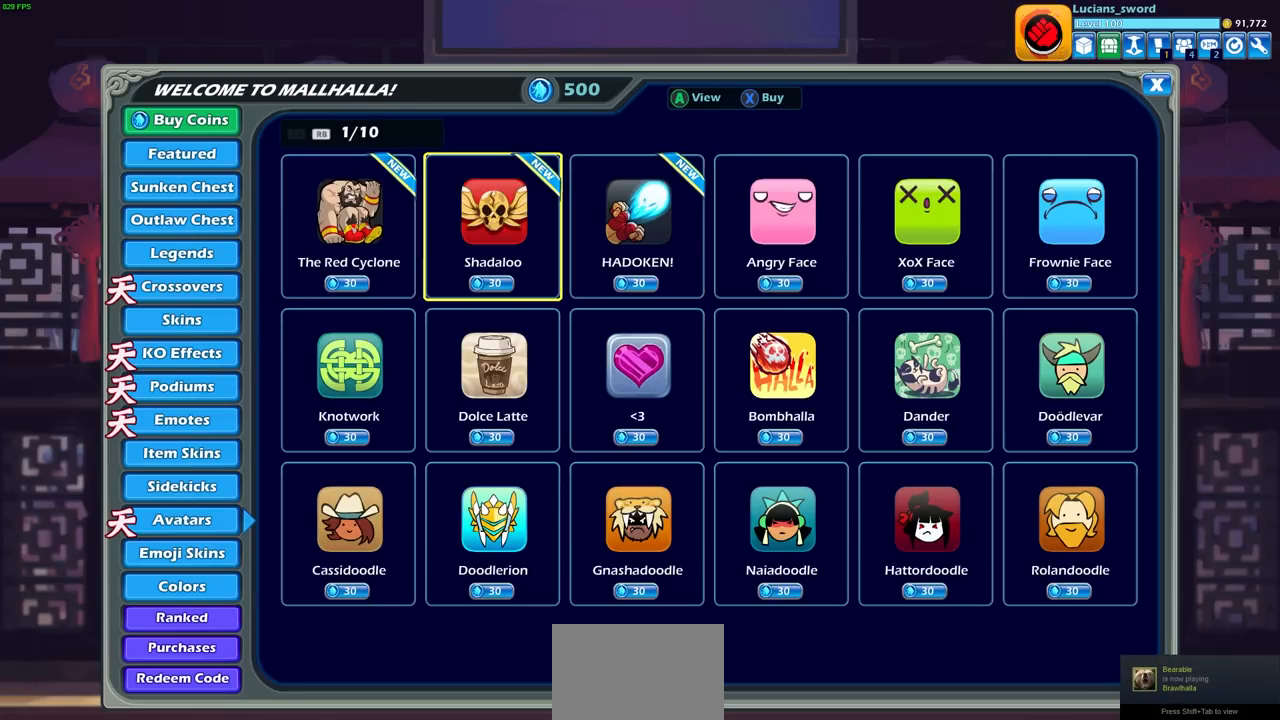
{"buttons": [], "left_stick": "center", "right_stick": "center", "events": []}
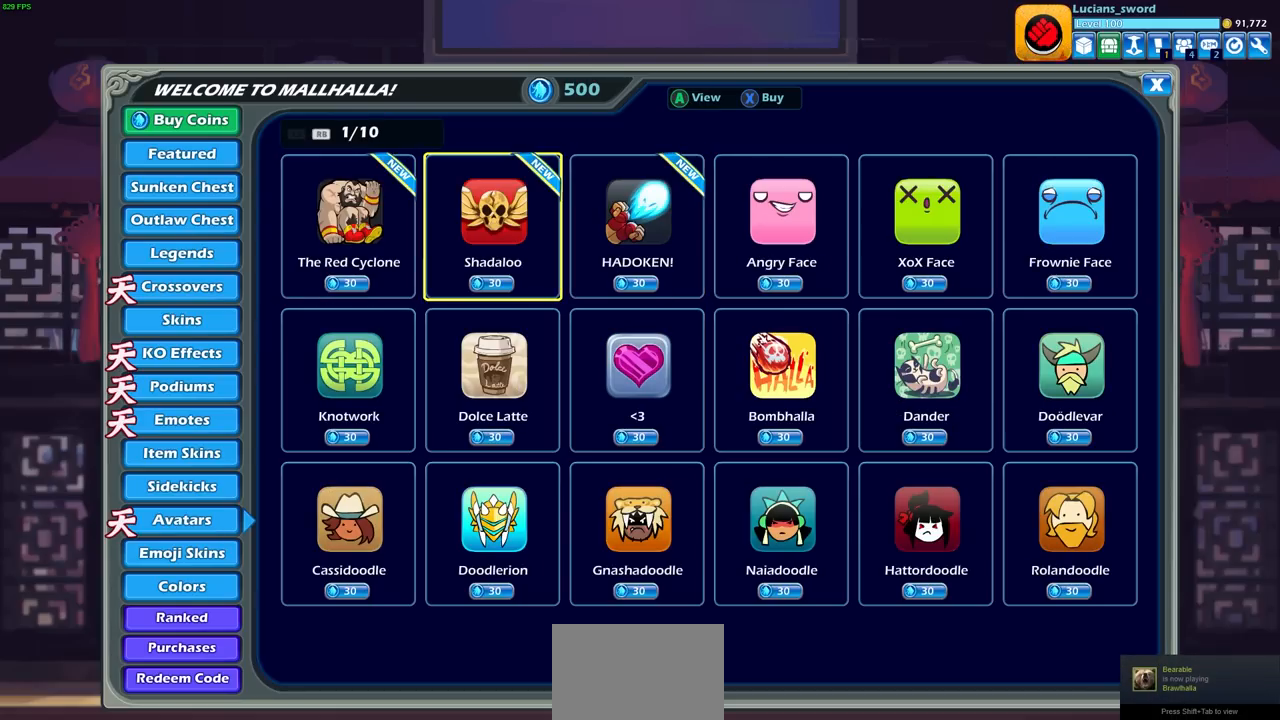
{"buttons": [], "left_stick": "center", "right_stick": "center", "events": []}
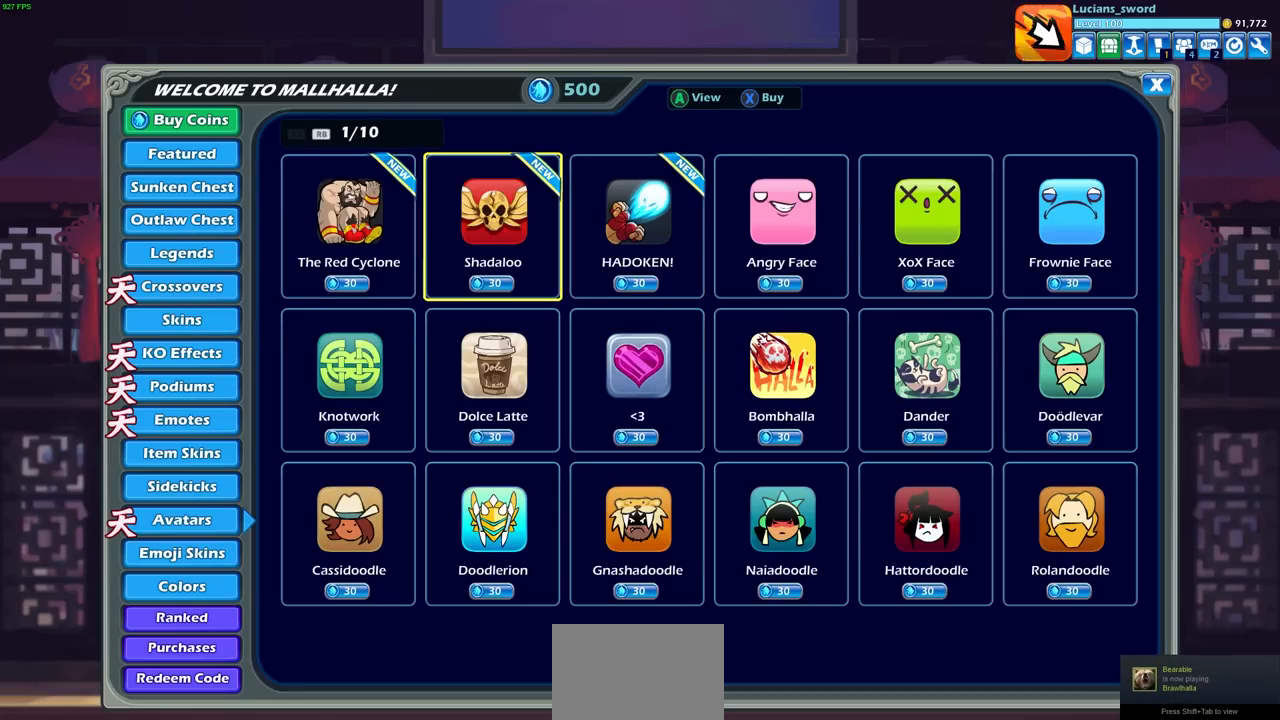
{"buttons": [], "left_stick": "center", "right_stick": "center", "events": [[350, "DPAD_RIGHT", "down"], [467, "DPAD_RIGHT", "up"]]}
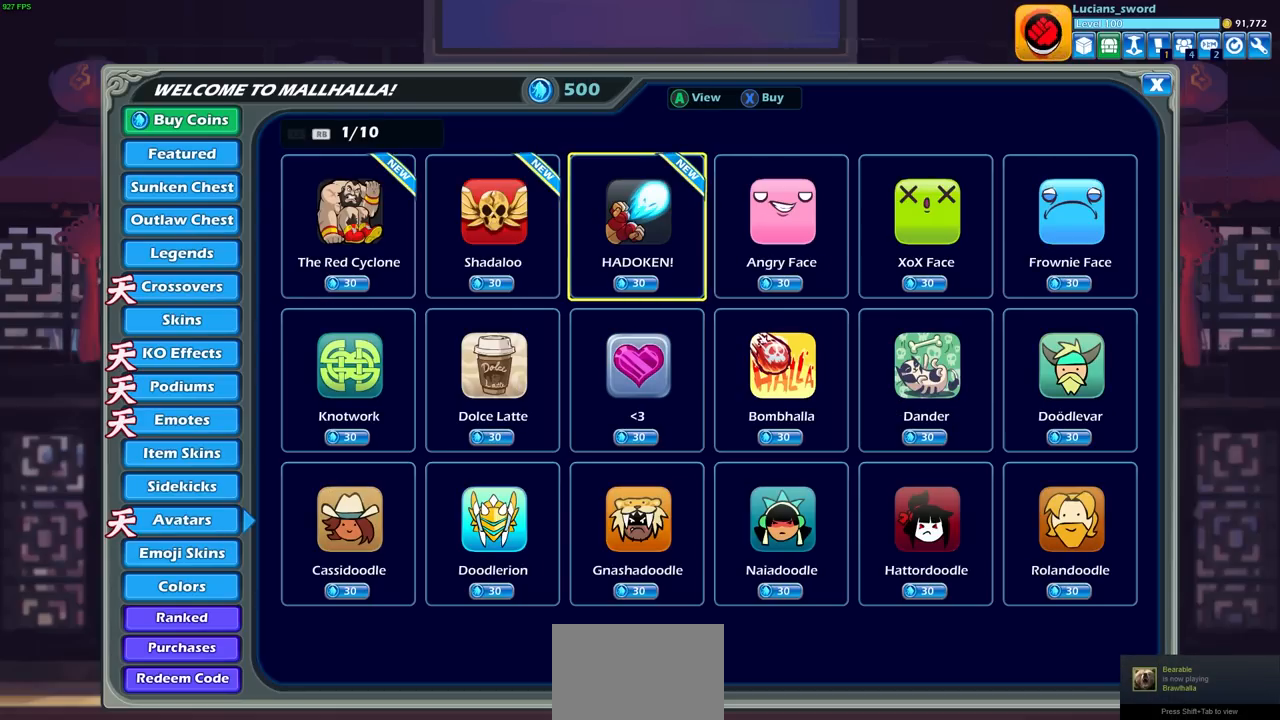
{"buttons": [], "left_stick": "center", "right_stick": "center", "events": [[217, "L1", "down"], [317, "L1", "up"]]}
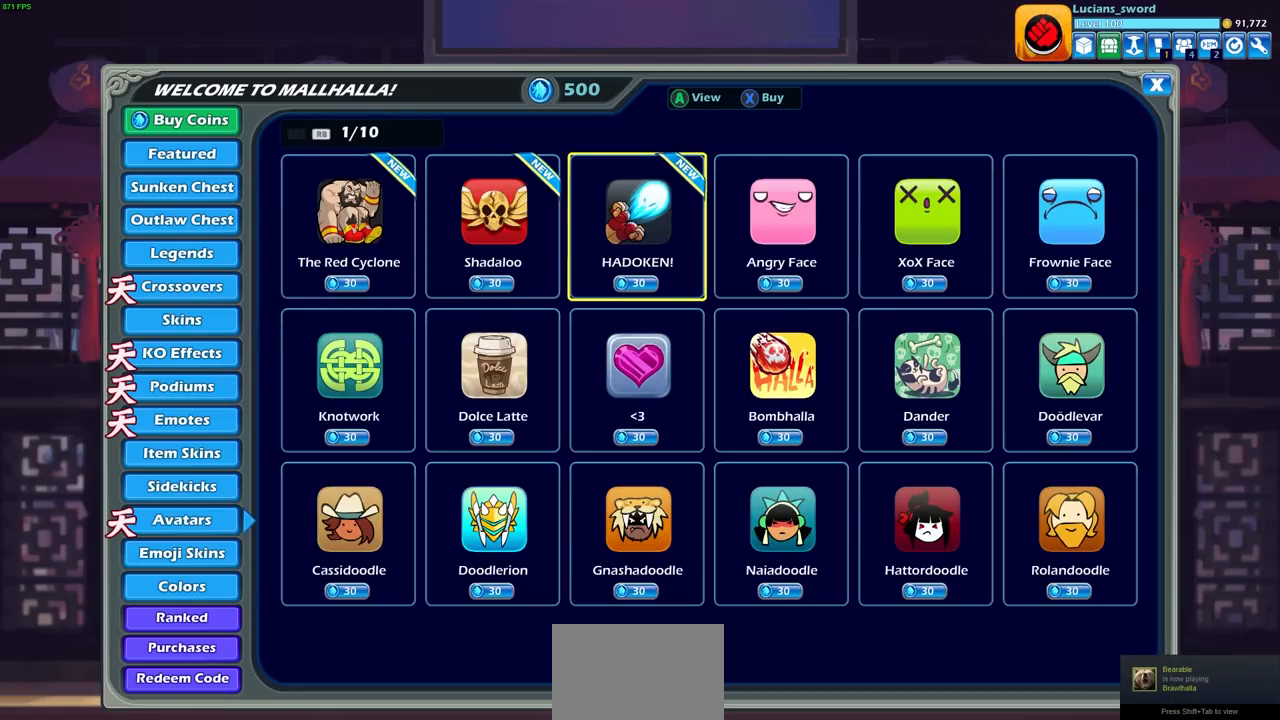
{"buttons": [], "left_stick": "center", "right_stick": "center", "events": [[333, "DPAD_DOWN", "down"], [450, "DPAD_DOWN", "up"]]}
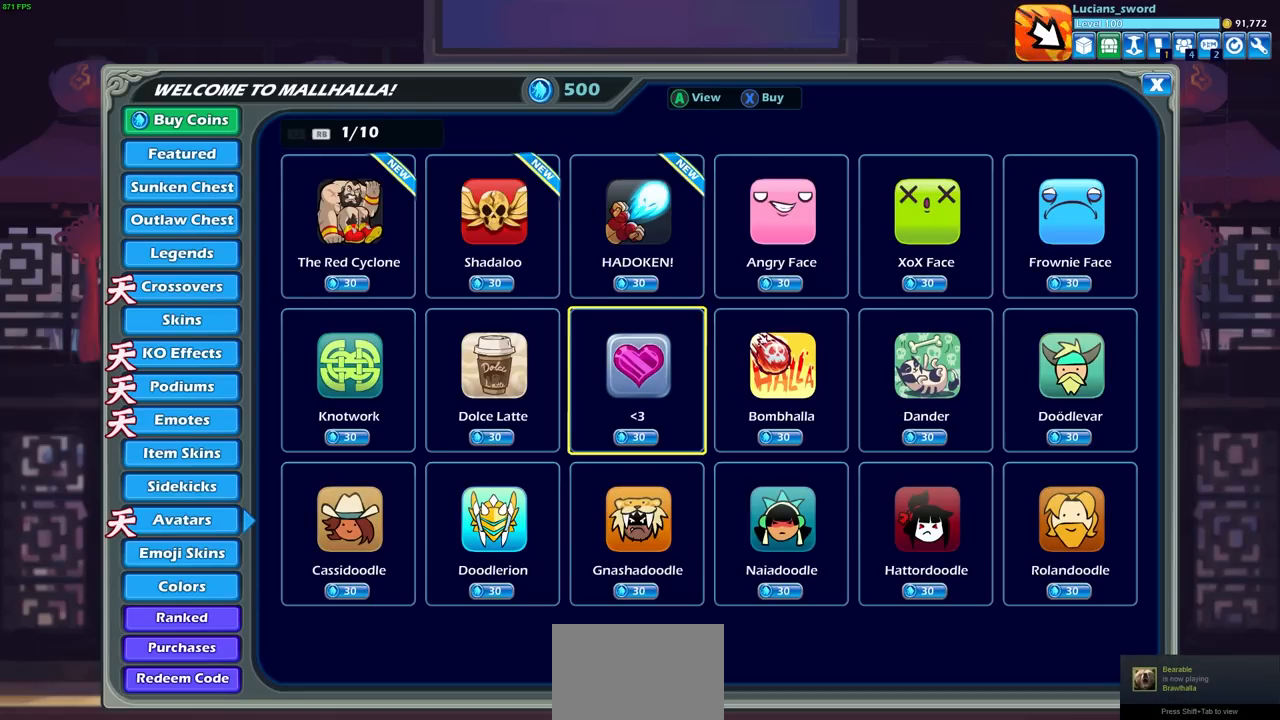
{"buttons": ["R1"], "left_stick": "center", "right_stick": "center", "events": [[167, "R1", "down"], [250, "R1", "up"], [417, "R1", "down"]]}
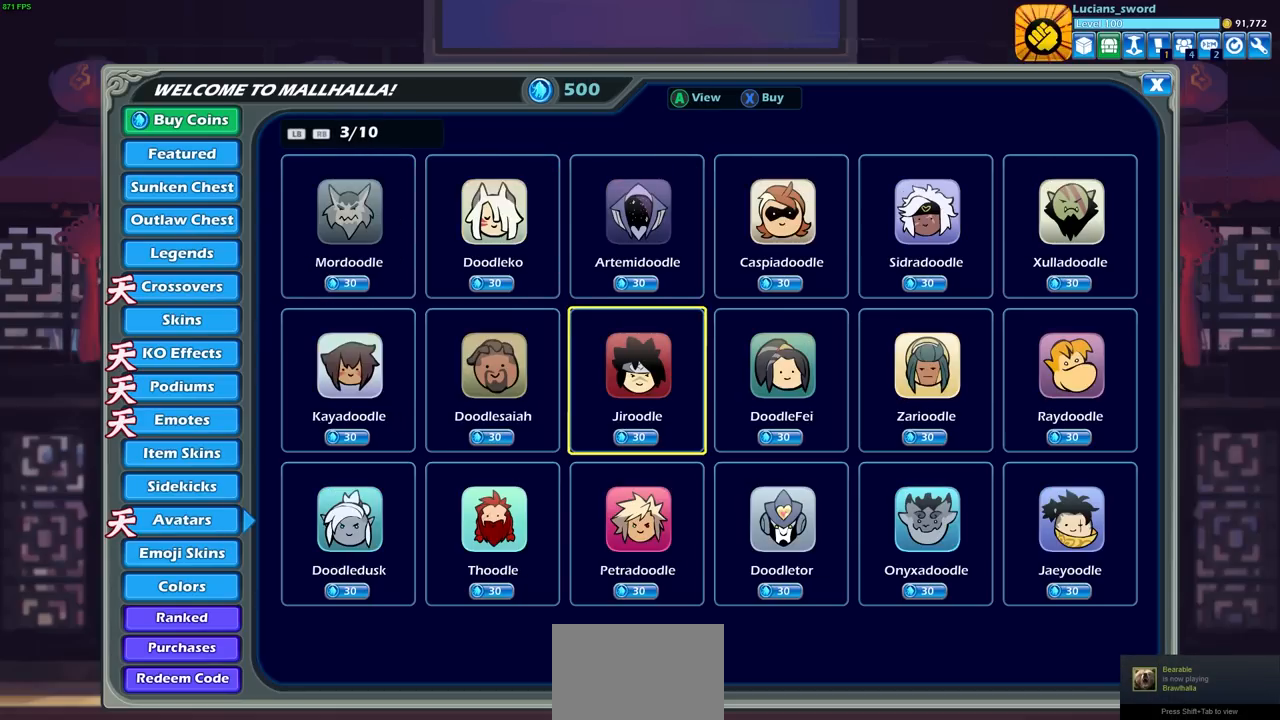
{"buttons": ["R1"], "left_stick": "center", "right_stick": "center", "events": [[17, "R1", "up"], [117, "R1", "down"], [217, "R1", "up"], [317, "R1", "down"], [417, "R1", "up"], [500, "R1", "down"]]}
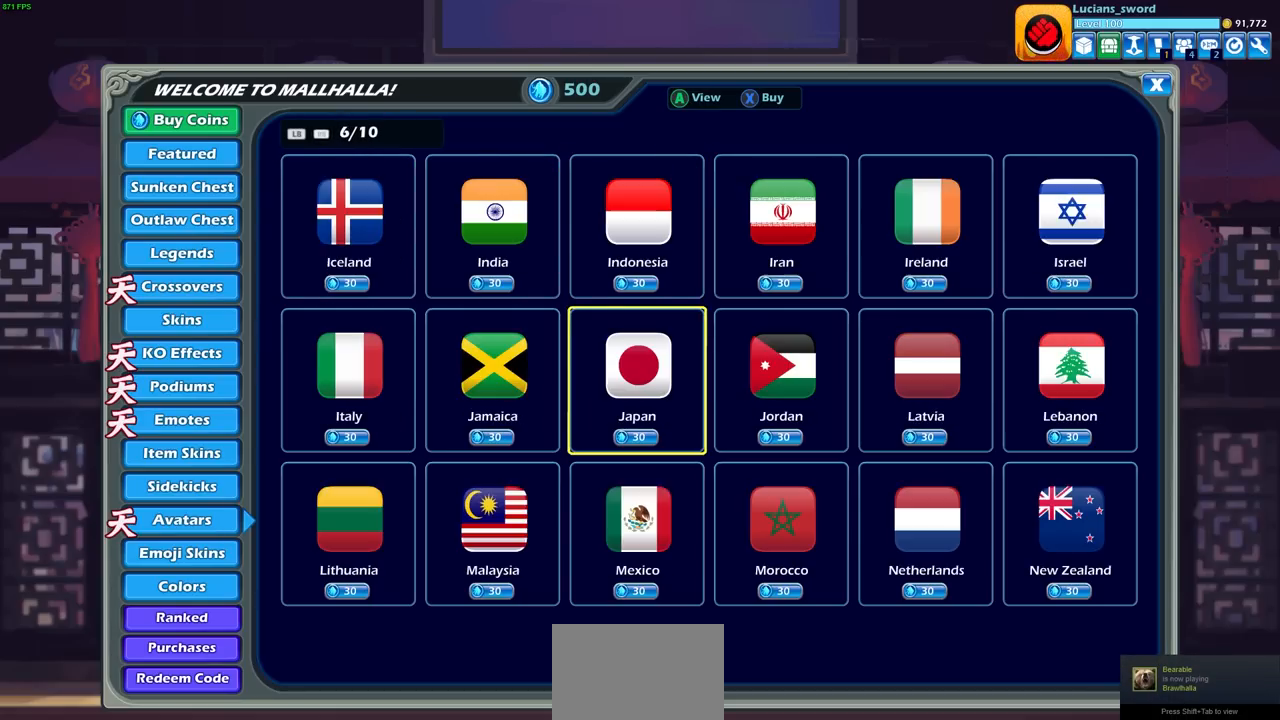
{"buttons": [], "left_stick": "center", "right_stick": "center", "events": [[83, "R1", "up"], [183, "R1", "down"], [267, "R1", "up"], [350, "R1", "down"], [433, "R1", "up"]]}
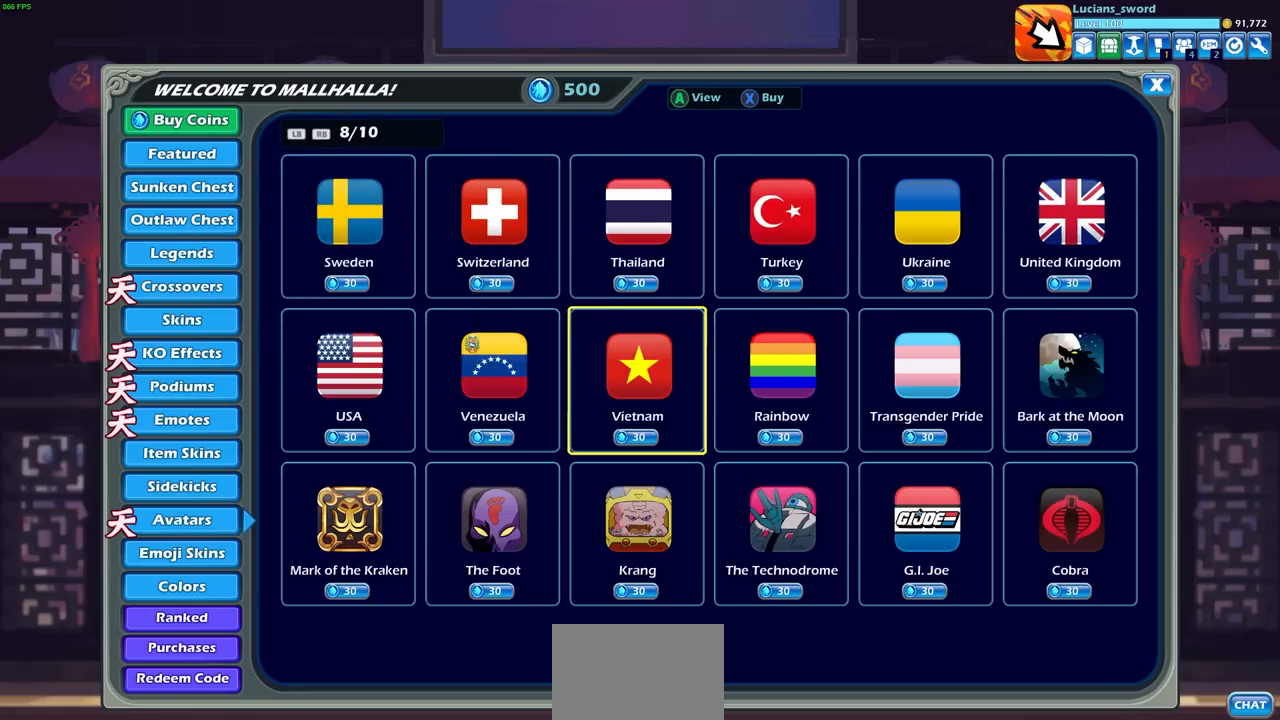
{"buttons": [], "left_stick": "center", "right_stick": "center", "events": [[33, "R1", "down"], [117, "R1", "up"], [217, "R1", "down"], [317, "R1", "up"], [417, "R1", "down"], [483, "R1", "up"]]}
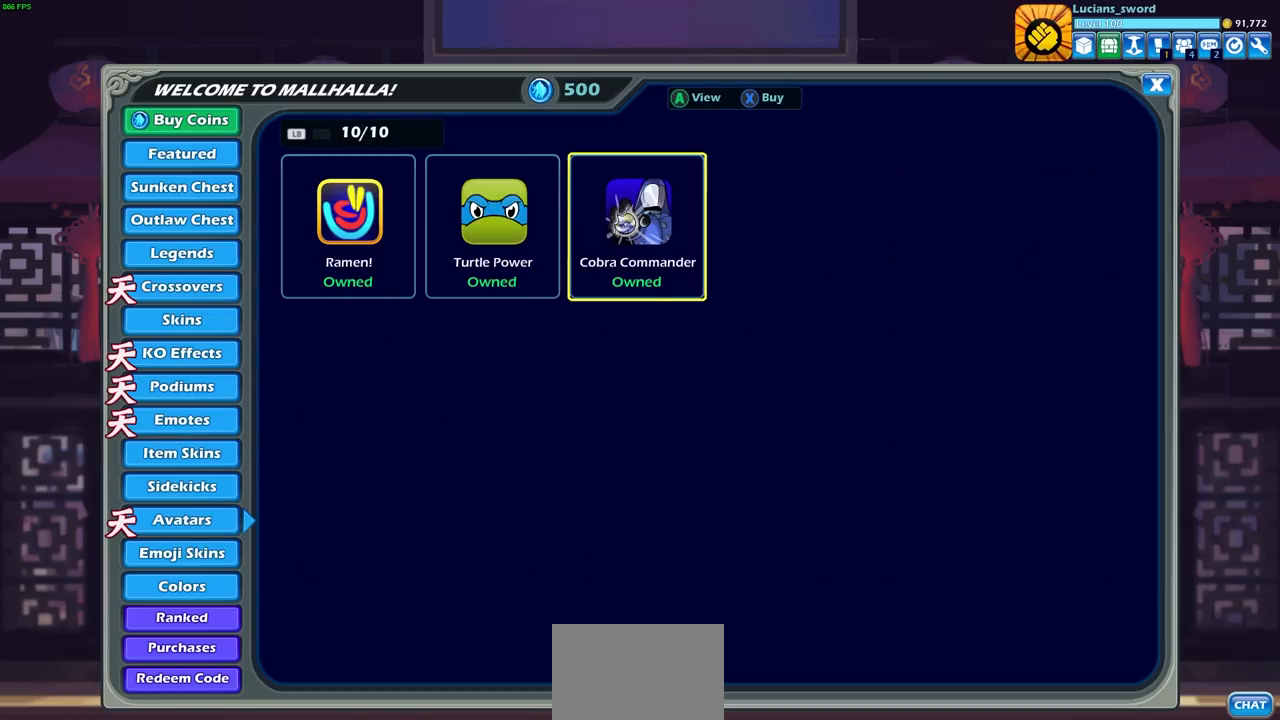
{"buttons": [], "left_stick": "center", "right_stick": "center", "events": [[217, "L1", "down"], [333, "L1", "up"]]}
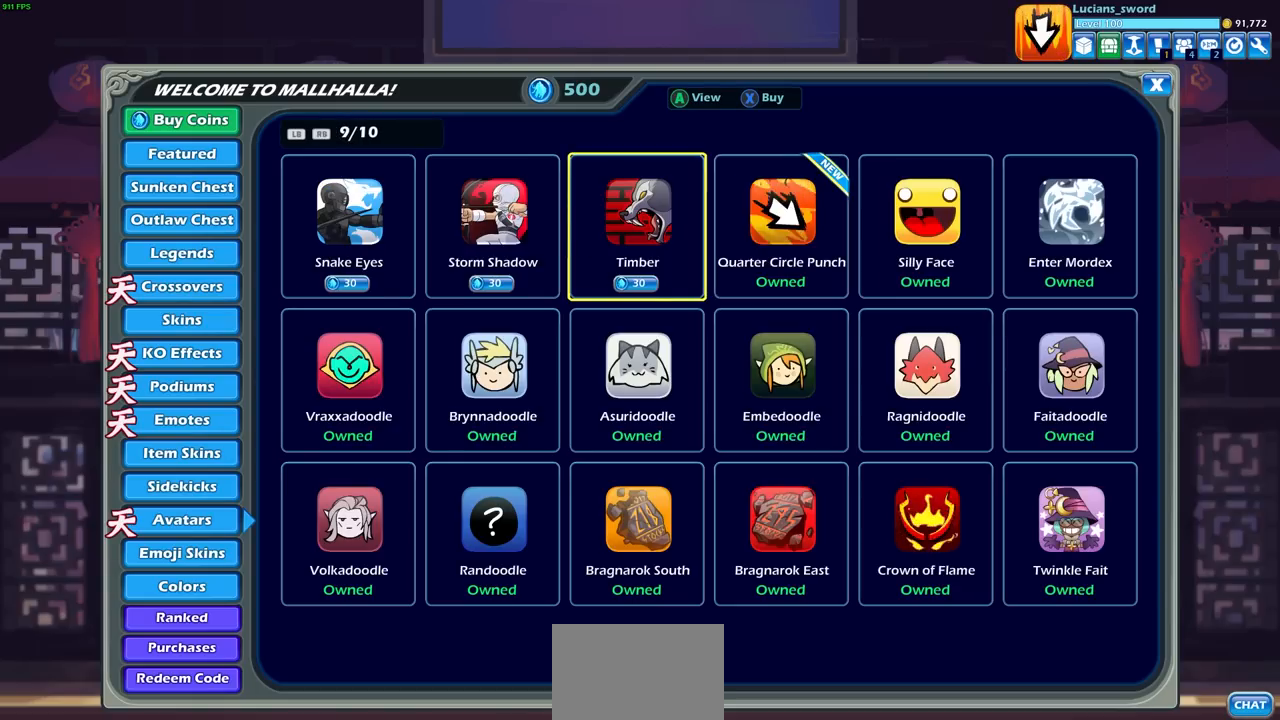
{"buttons": [], "left_stick": "center", "right_stick": "center", "events": [[150, "R1", "down"], [217, "R1", "up"]]}
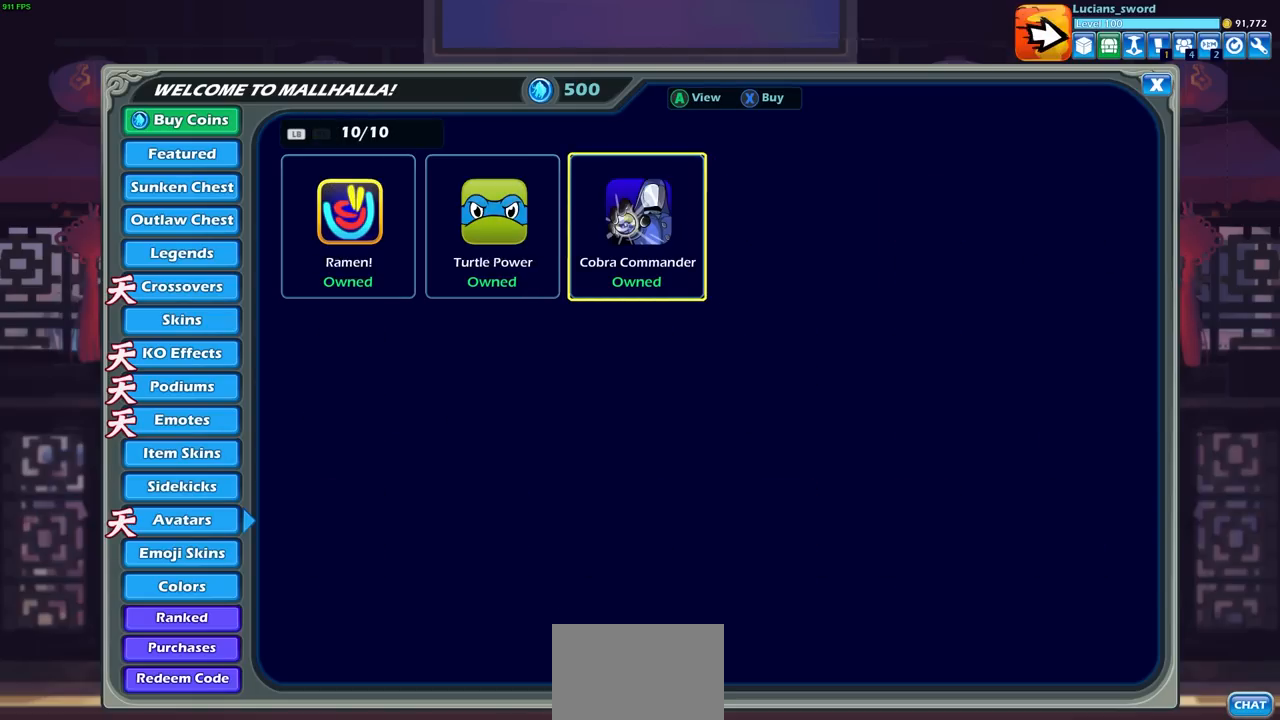
{"buttons": [], "left_stick": "center", "right_stick": "center", "events": [[283, "L1", "down"], [417, "L1", "up"]]}
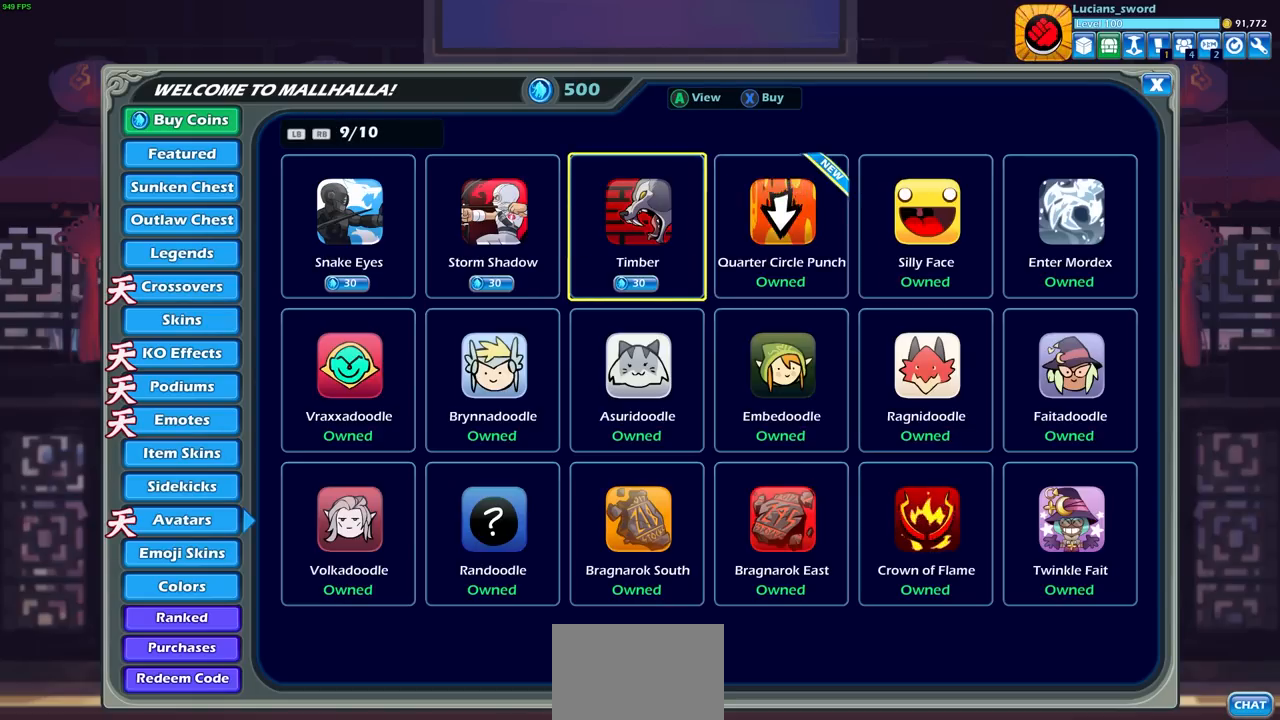
{"buttons": ["DPAD_LEFT"], "left_stick": "center", "right_stick": "center", "events": [[433, "DPAD_LEFT", "down"]]}
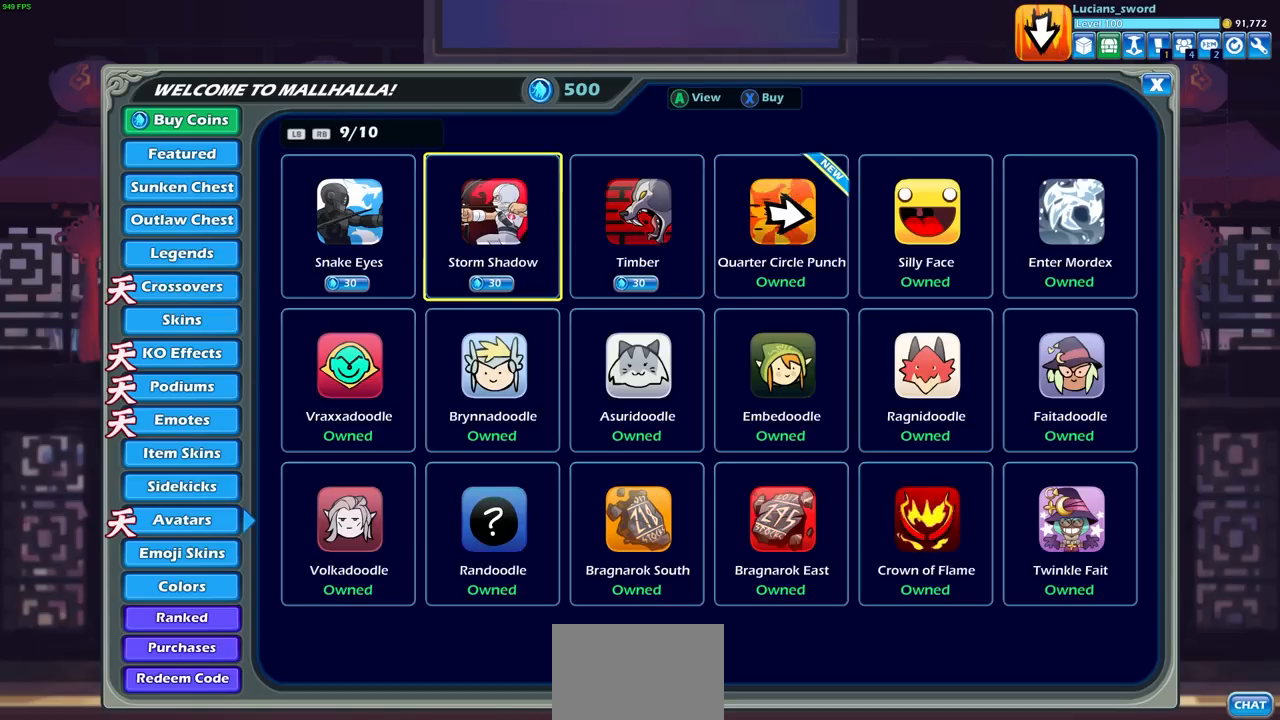
{"buttons": ["DPAD_RIGHT"], "left_stick": "center", "right_stick": "center", "events": [[67, "DPAD_LEFT", "up"], [150, "DPAD_LEFT", "down"], [250, "DPAD_LEFT", "up"], [483, "DPAD_RIGHT", "down"]]}
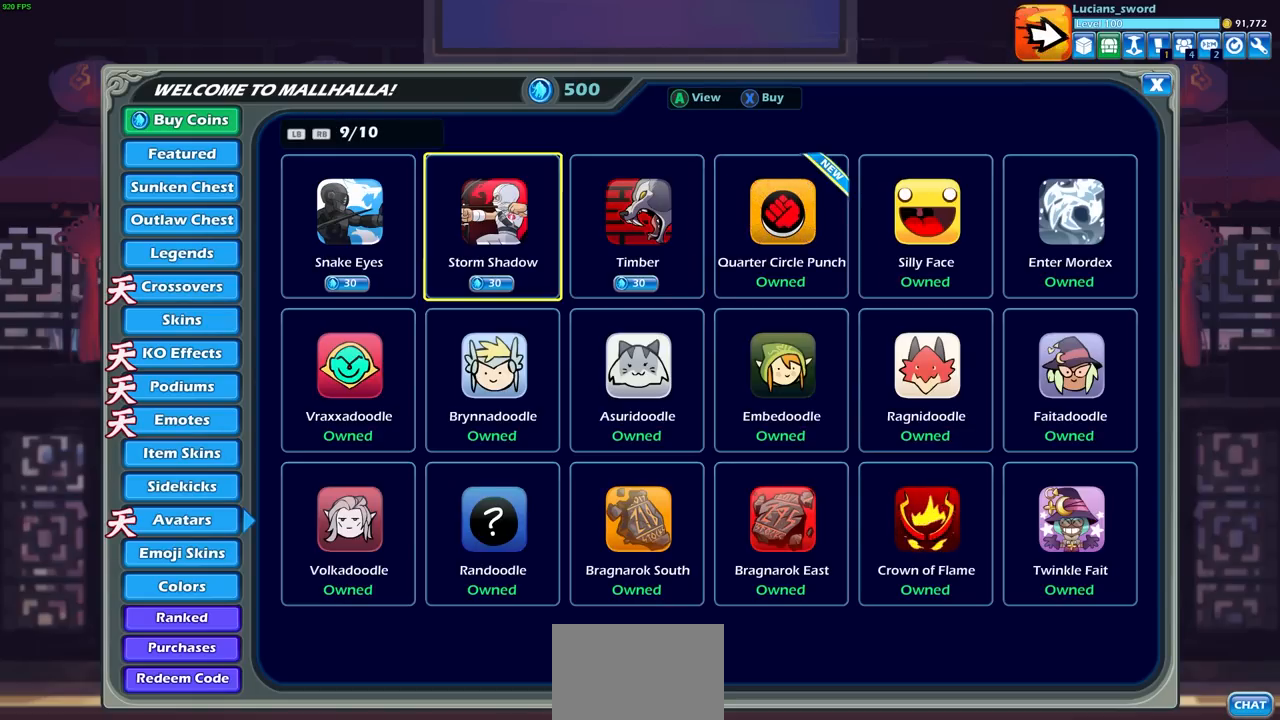
{"buttons": [], "left_stick": "center", "right_stick": "center", "events": [[50, "DPAD_RIGHT", "up"], [367, "DPAD_RIGHT", "down"], [450, "DPAD_RIGHT", "up"]]}
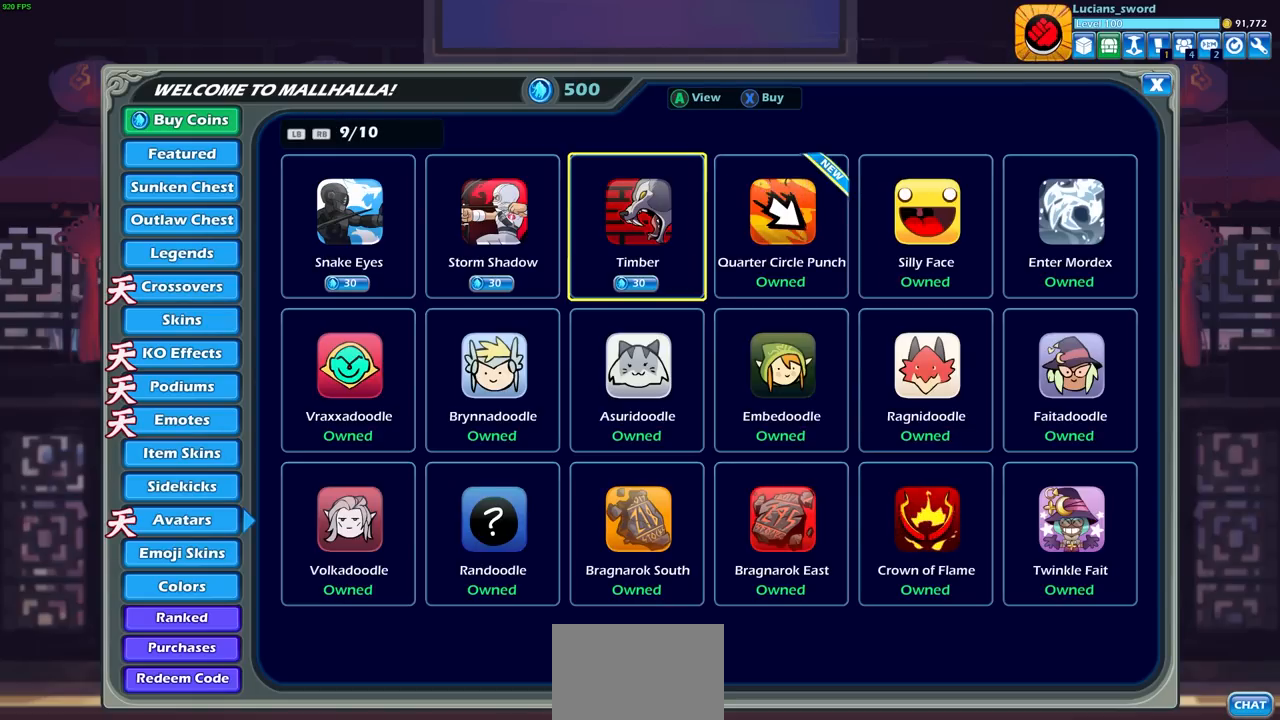
{"buttons": [], "left_stick": "center", "right_stick": "center", "events": [[167, "DPAD_LEFT", "down"], [250, "DPAD_LEFT", "up"], [400, "DPAD_LEFT", "down"], [483, "DPAD_LEFT", "up"]]}
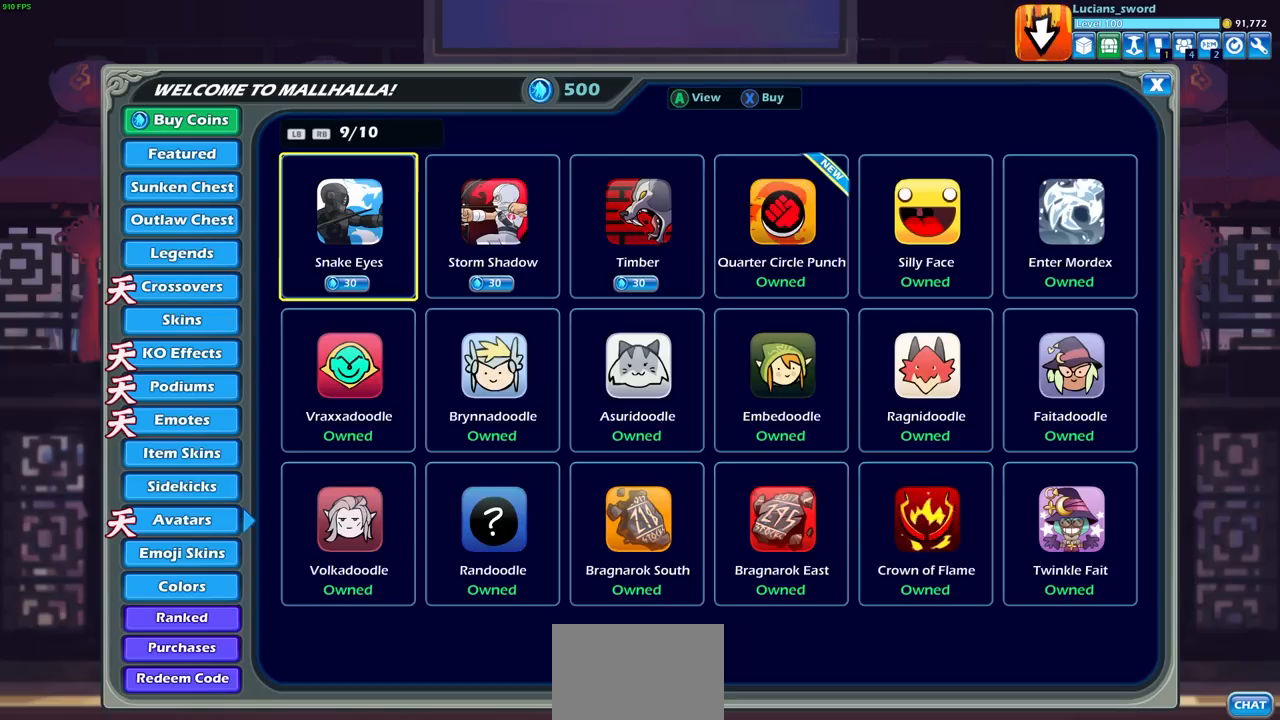
{"buttons": [], "left_stick": "center", "right_stick": "center", "events": [[367, "DPAD_LEFT", "down"], [483, "DPAD_LEFT", "up"]]}
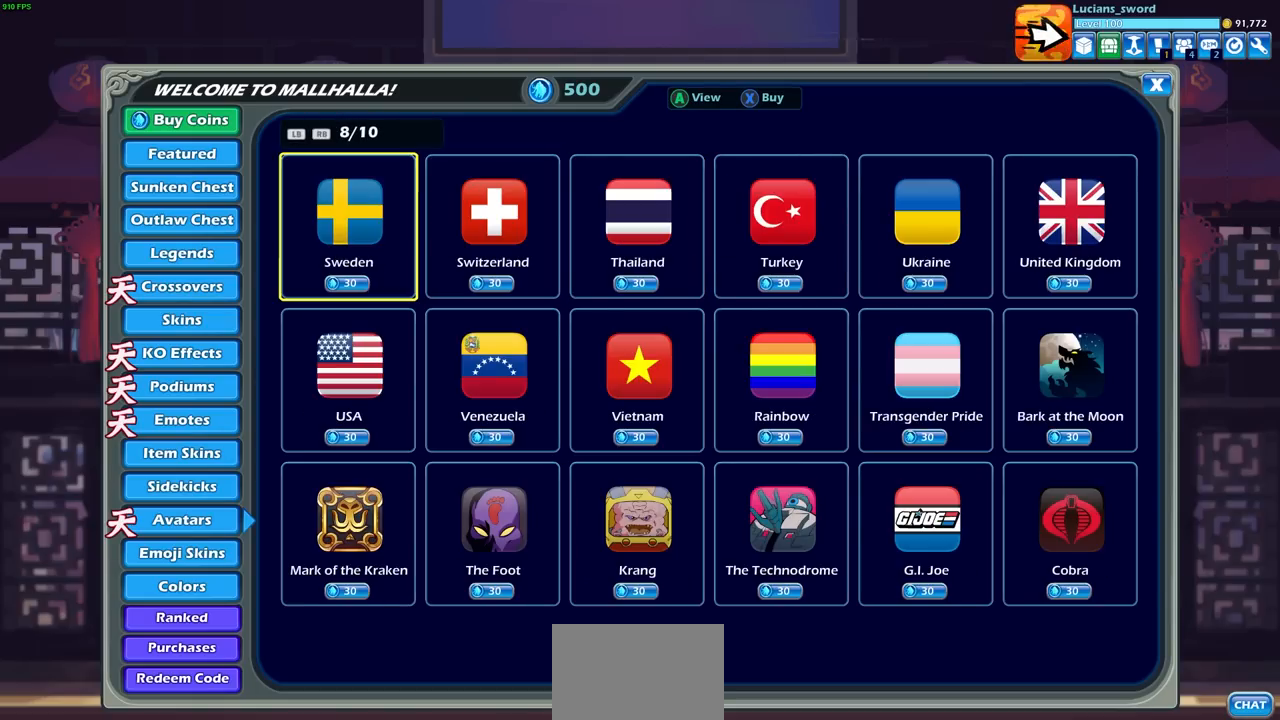
{"buttons": ["CIRCLE"], "left_stick": "center", "right_stick": "center", "events": [[350, "DPAD_LEFT", "down"], [450, "DPAD_LEFT", "up"], [500, "CIRCLE", "down"]]}
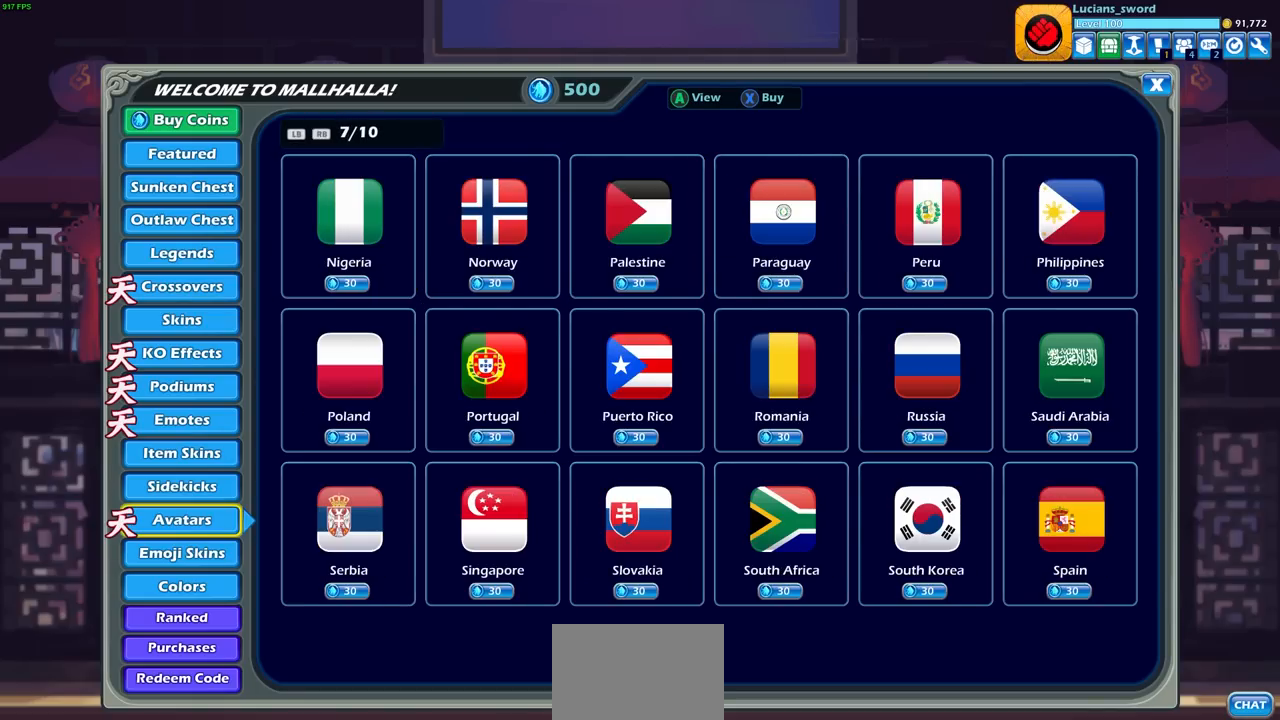
{"buttons": ["CIRCLE"], "left_stick": "center", "right_stick": "center", "events": [[117, "CIRCLE", "up"], [450, "CIRCLE", "down"]]}